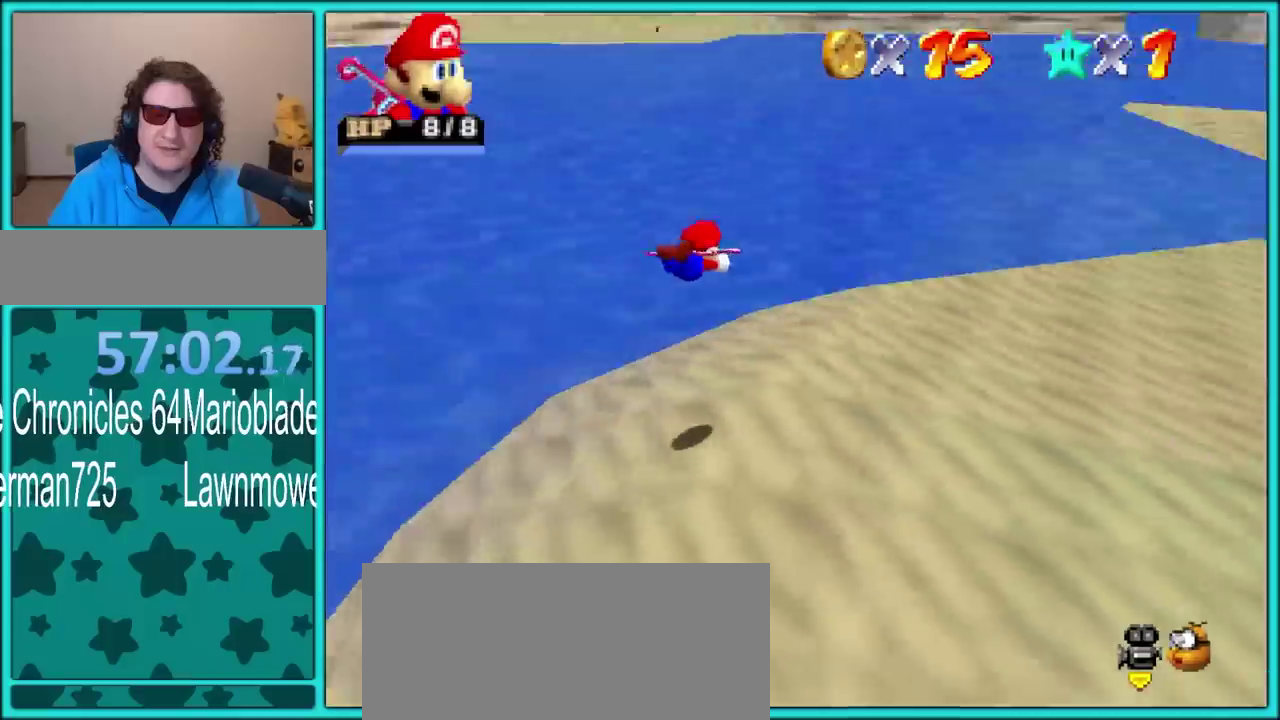
Gameplay with a controller (Nintendo layout); each line is a JSON object with the inputs held at the frame after it (dt_ms = milliseconds from this image to that frame). "events" lists button and stick changes between this image and that frame as [ms after this image, input, new state], when the widget could be followed in between. Not read: L3 R3.
{"dt_ms": 1000, "buttons": [], "left_stick": "center"}
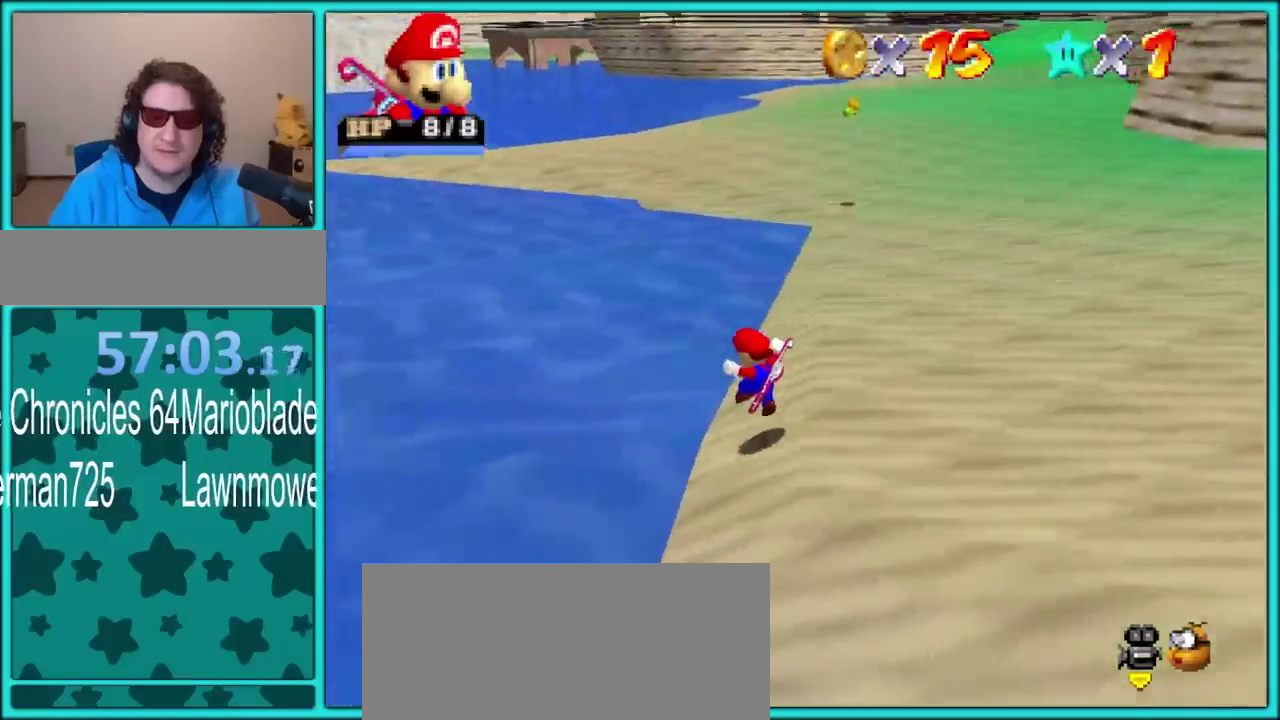
{"dt_ms": 500, "buttons": [], "left_stick": "center"}
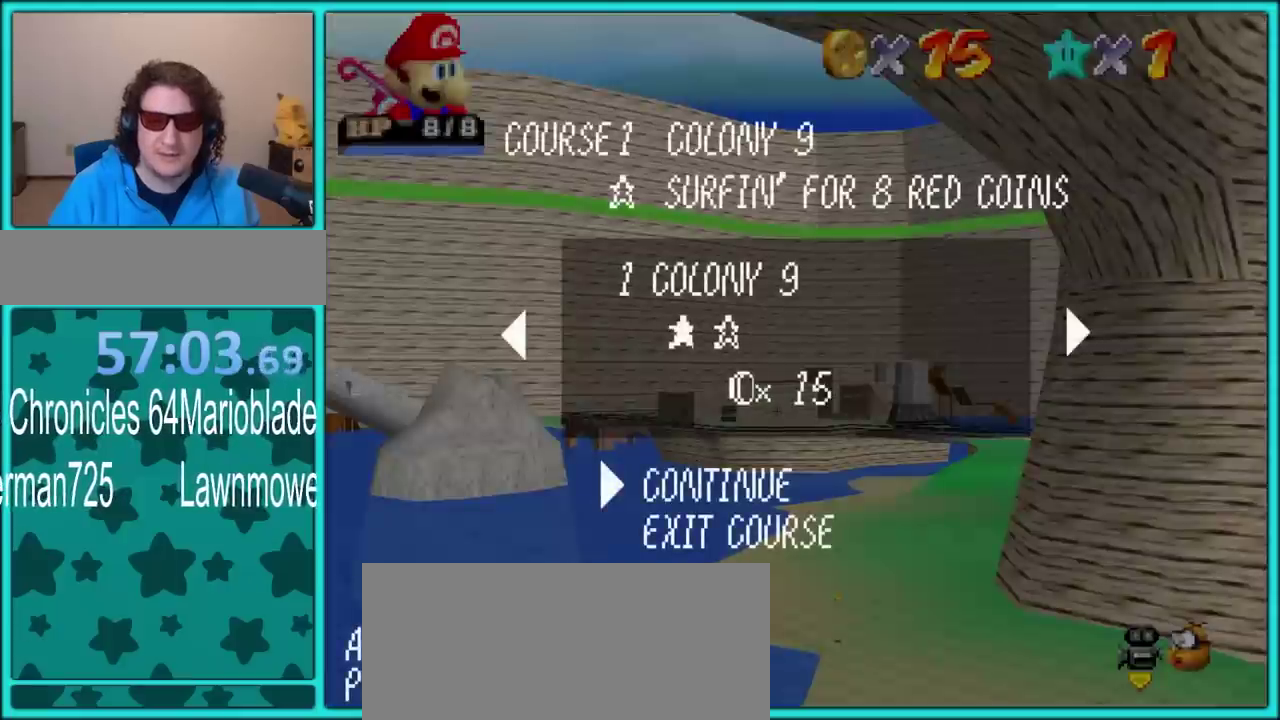
{"dt_ms": 500, "buttons": [], "left_stick": "center", "events": []}
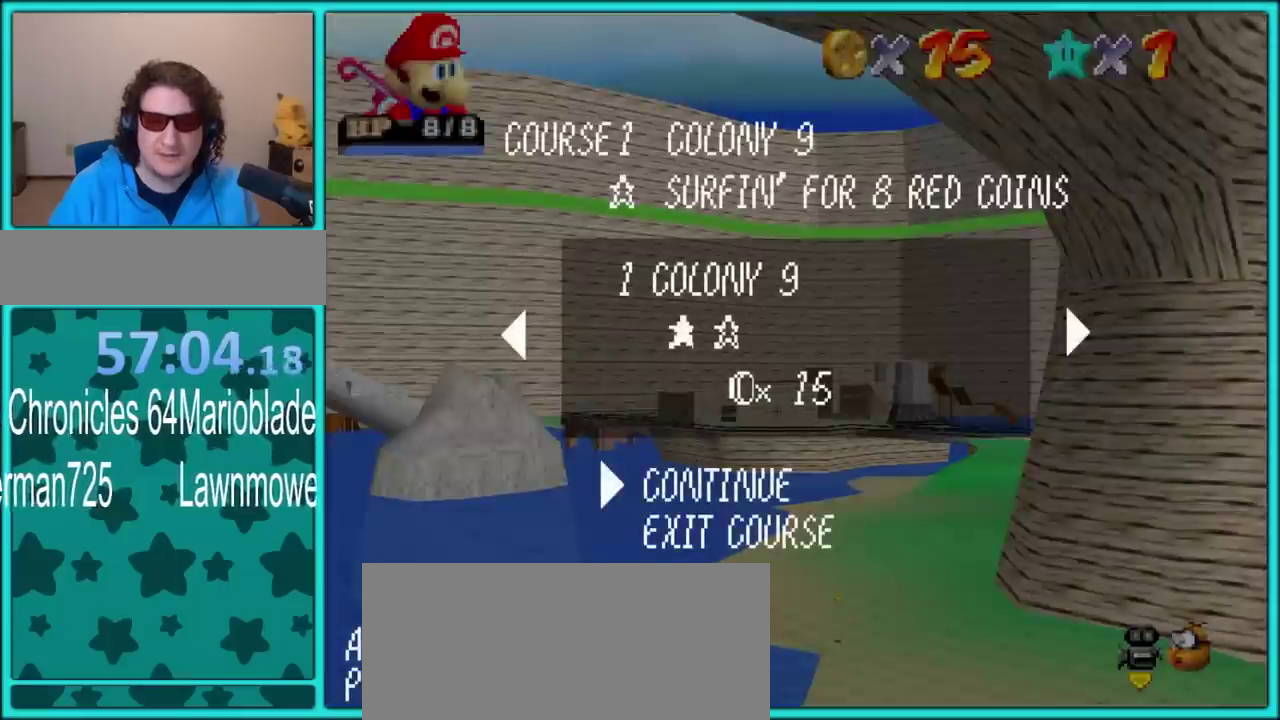
{"dt_ms": 500, "buttons": [], "left_stick": "up"}
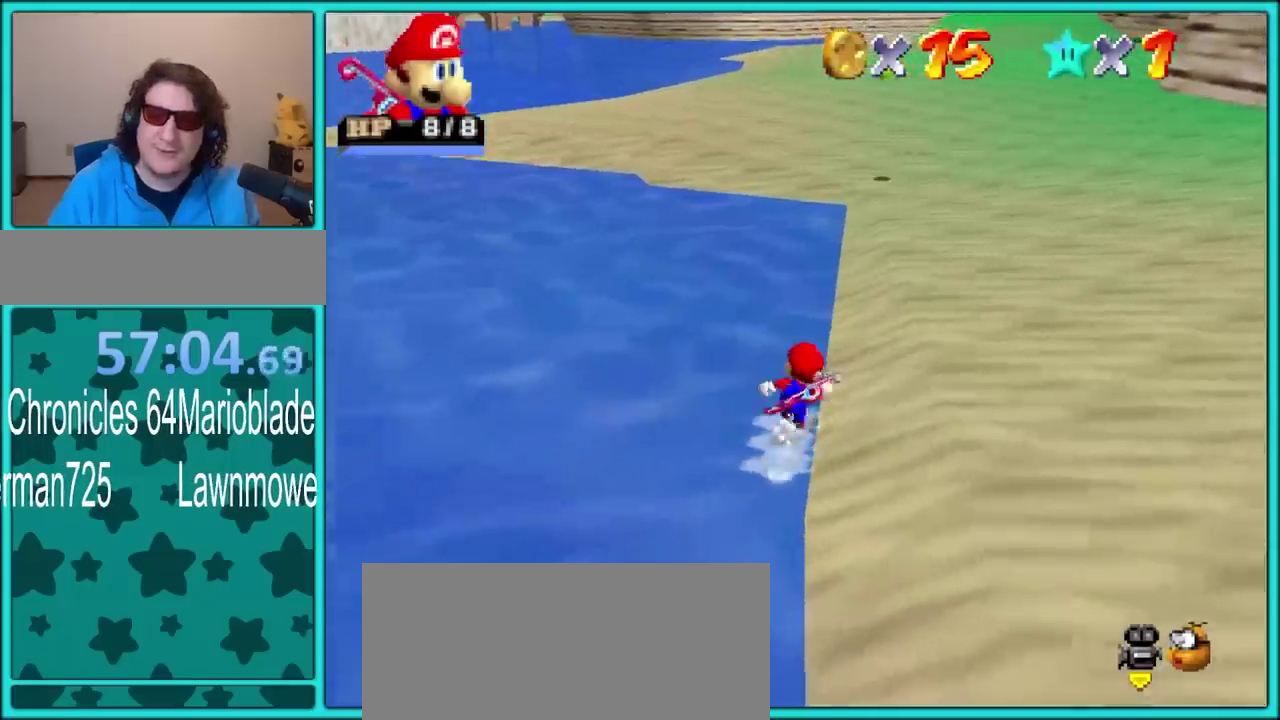
{"dt_ms": 500, "buttons": [], "left_stick": "up", "events": [[33, "A", "down"], [100, "A", "up"], [167, "B", "down"], [283, "B", "up"]]}
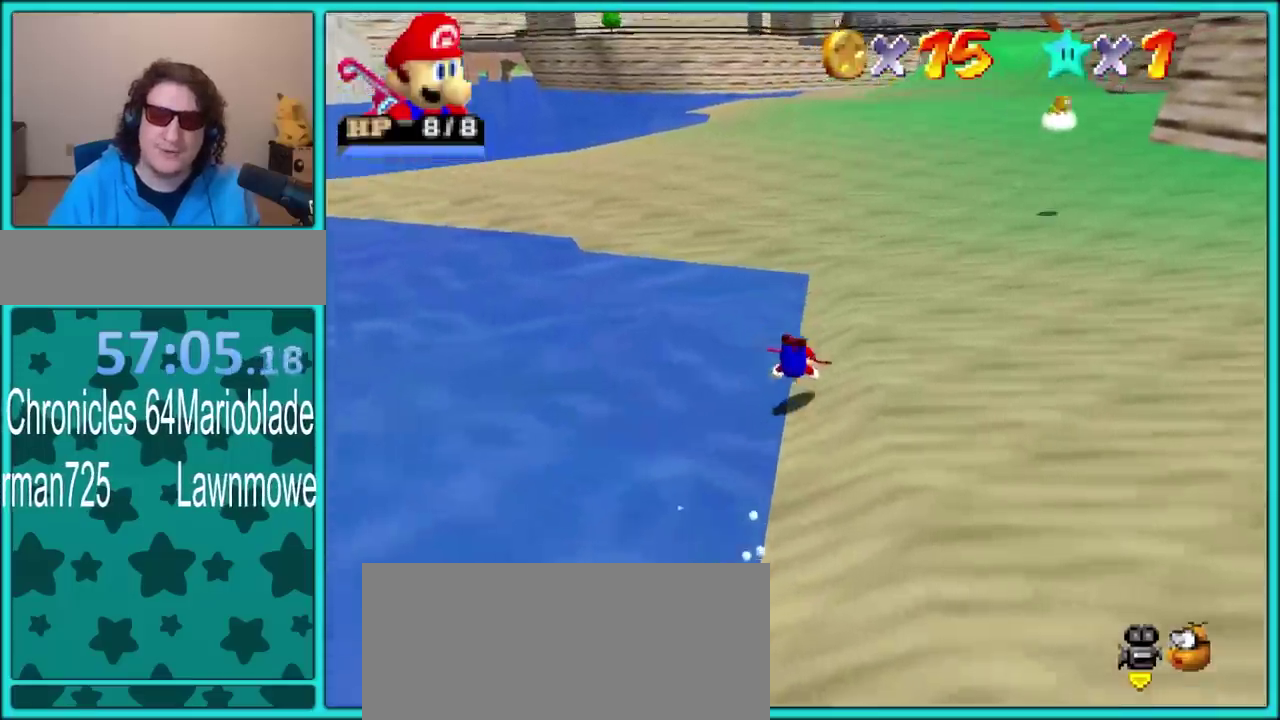
{"dt_ms": 500, "buttons": ["C_RIGHT"], "left_stick": "up", "events": [[100, "A", "down"], [133, "B", "down"], [217, "A", "up"], [250, "B", "up"], [450, "C_RIGHT", "down"]]}
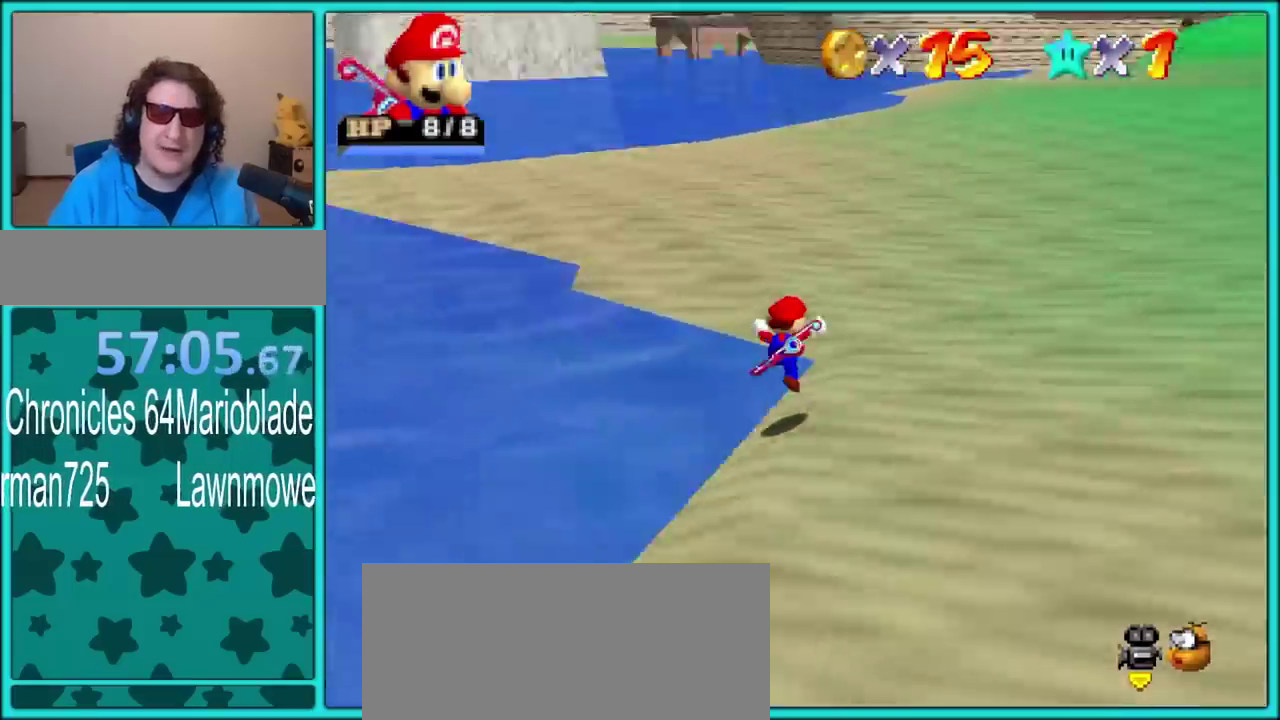
{"dt_ms": 1000, "buttons": ["C_RIGHT"], "left_stick": "down"}
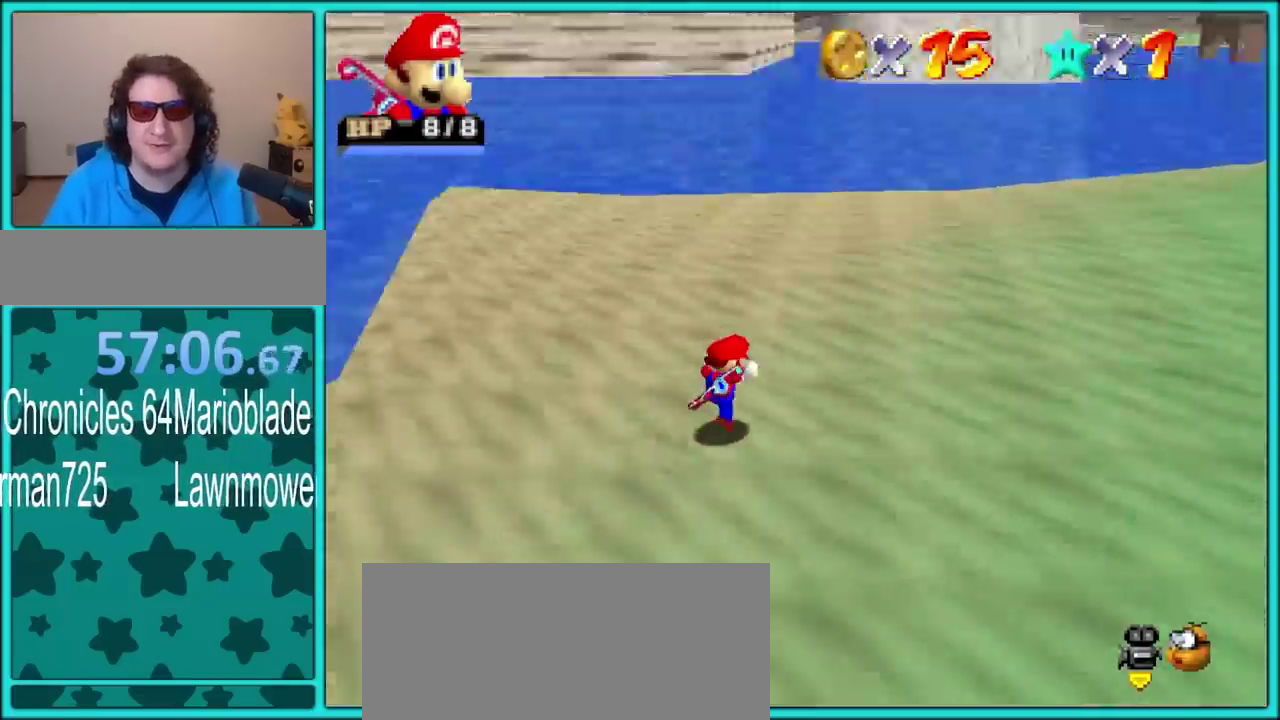
{"dt_ms": 1000, "buttons": [], "left_stick": "left"}